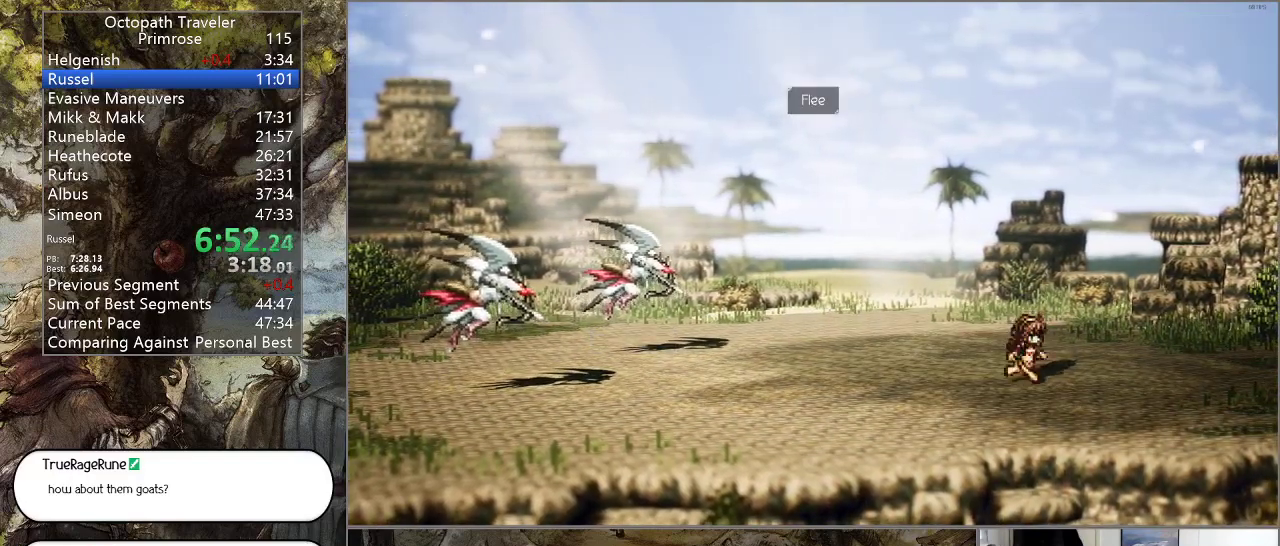
Gameplay with a controller (PlayStation layout); each line is a JSON object with the inputs held at the frame after it. "events" lists button and stick changes between this image and that frame as [ms after this image, input, new state], when the widget could be followed in between. Not read: L1 L2 L3 R2 R3.
{"buttons": ["CIRCLE"], "left_stick": "center", "right_stick": "center", "events": []}
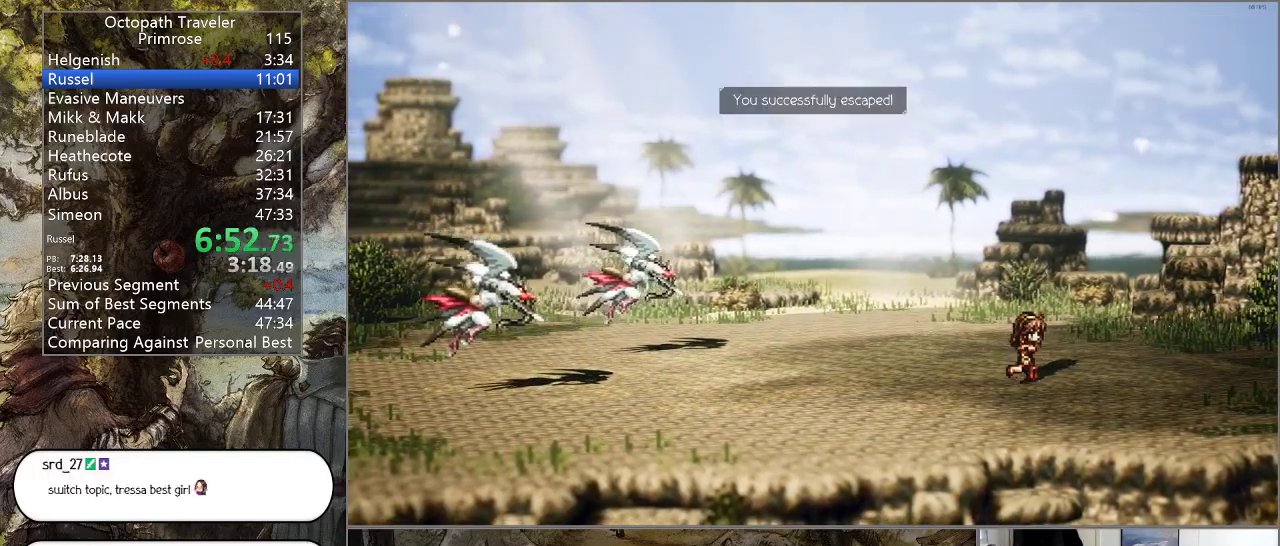
{"buttons": ["CIRCLE"], "left_stick": "center", "right_stick": "center", "events": []}
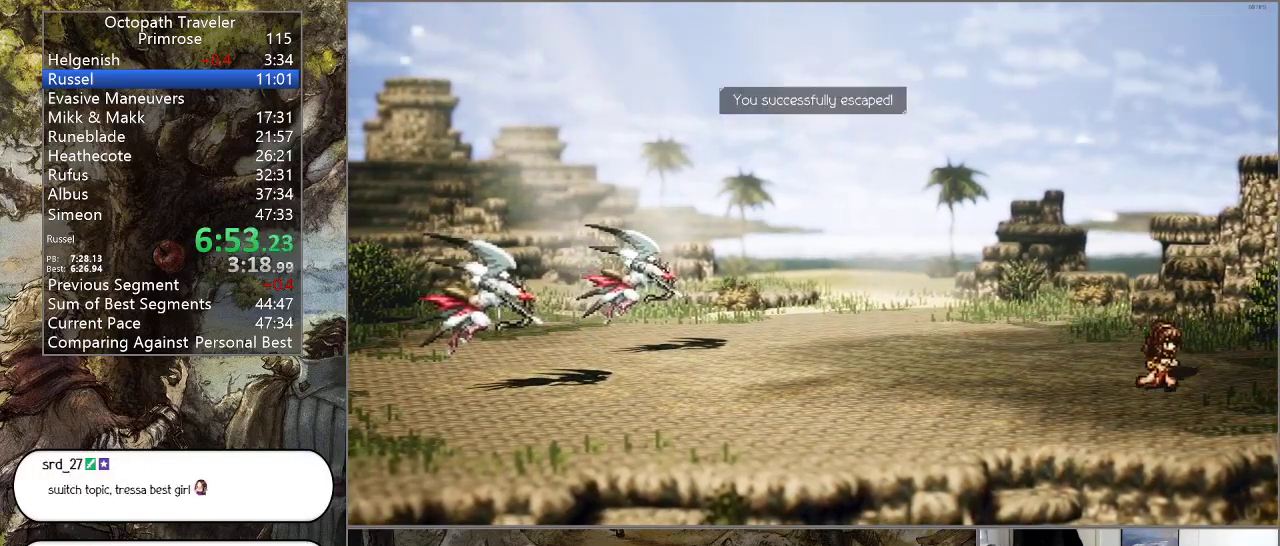
{"buttons": ["CIRCLE"], "left_stick": "center", "right_stick": "center", "events": []}
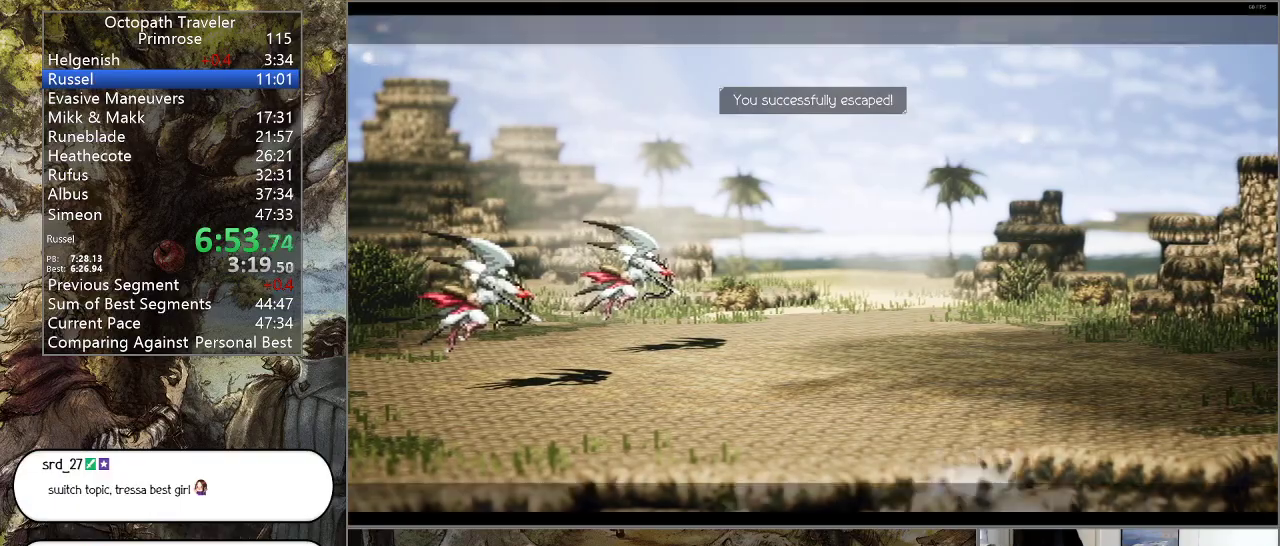
{"buttons": ["CIRCLE"], "left_stick": "center", "right_stick": "center", "events": []}
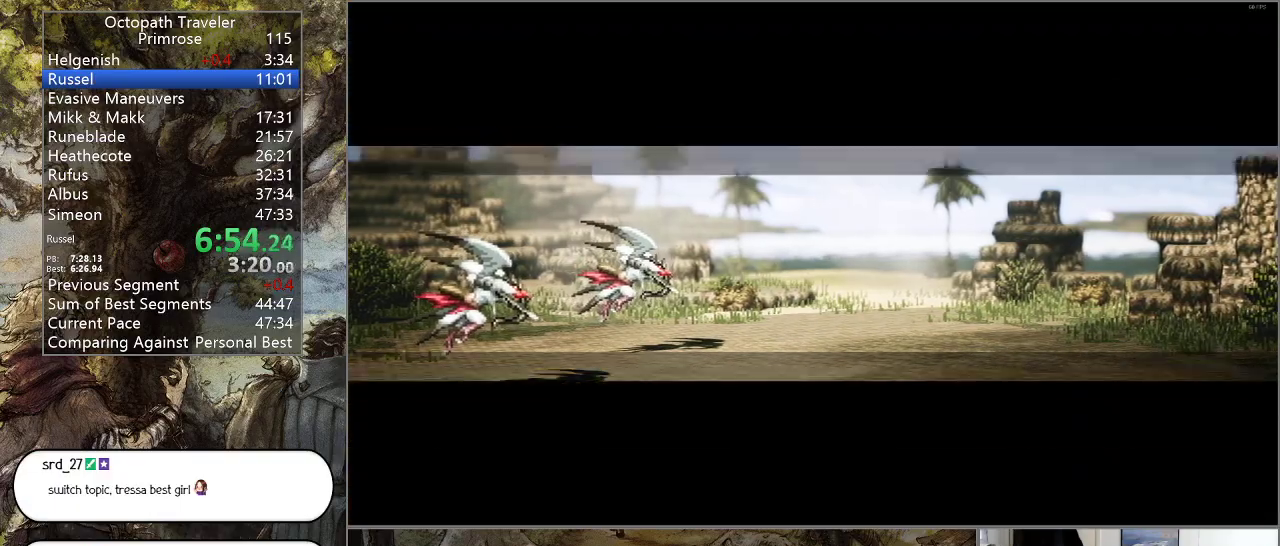
{"buttons": ["CIRCLE"], "left_stick": "center", "right_stick": "center", "events": []}
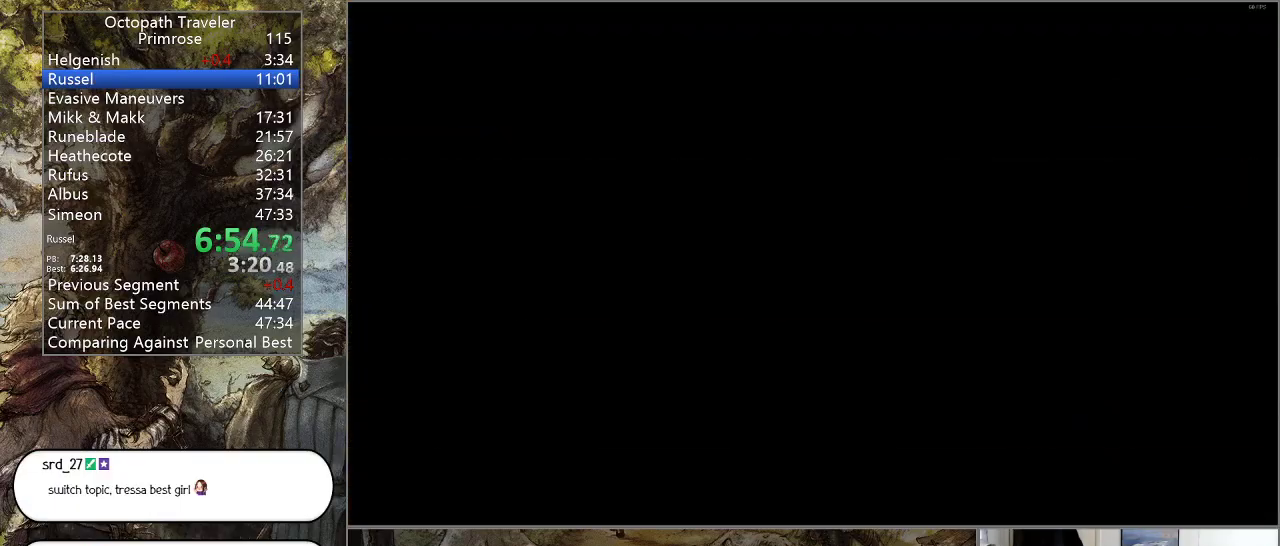
{"buttons": ["CIRCLE"], "left_stick": "down", "right_stick": "center", "events": [[133, "left_stick", "left"], [333, "left_stick", "down-left"], [467, "left_stick", "down"]]}
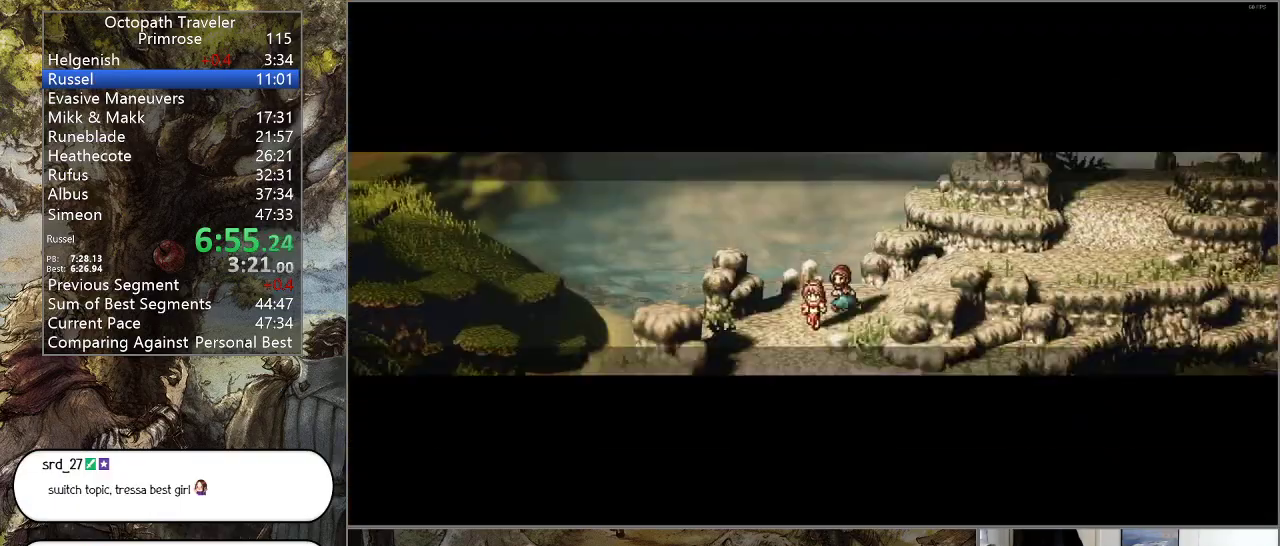
{"buttons": ["CIRCLE"], "left_stick": "down", "right_stick": "center", "events": []}
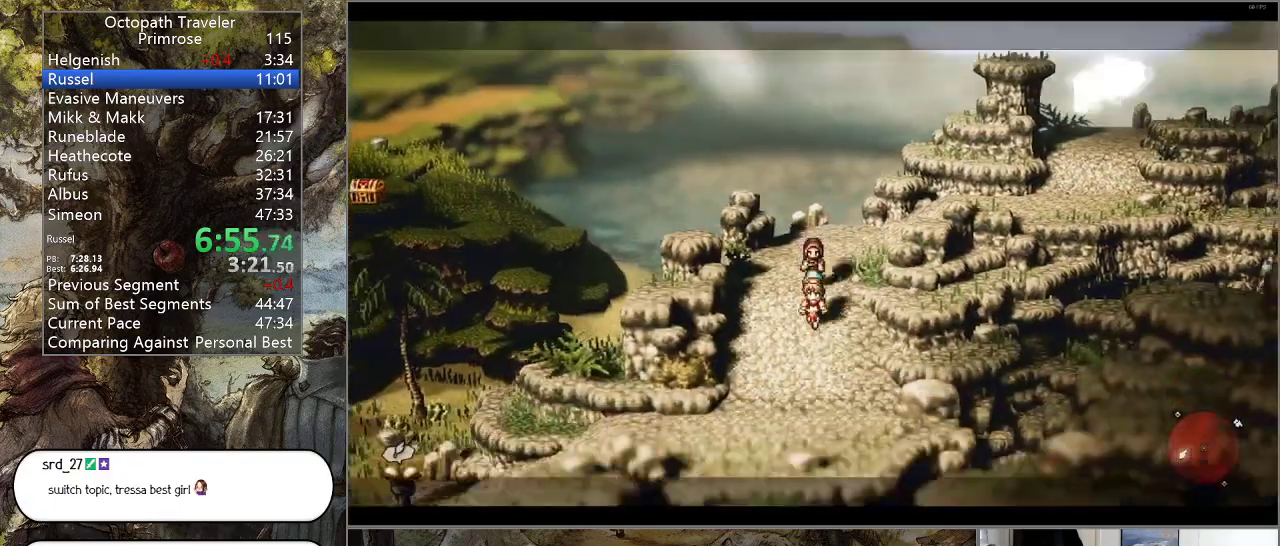
{"buttons": ["CIRCLE"], "left_stick": "left", "right_stick": "center", "events": [[300, "left_stick", "down-left"], [500, "left_stick", "left"]]}
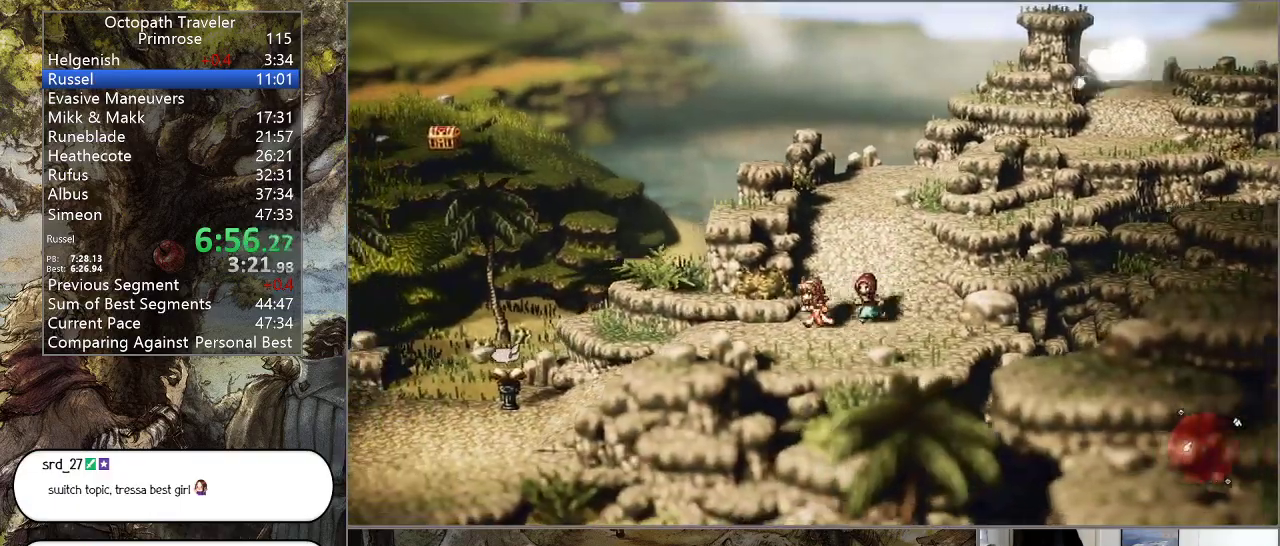
{"buttons": ["CIRCLE"], "left_stick": "left", "right_stick": "center", "events": []}
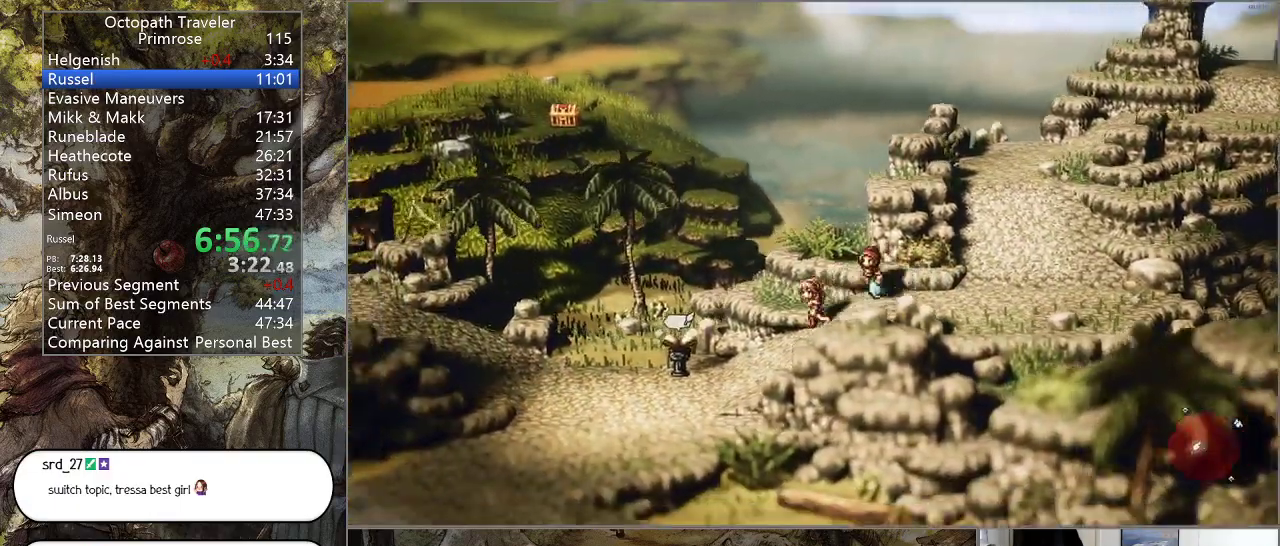
{"buttons": ["CIRCLE"], "left_stick": "left", "right_stick": "center", "events": []}
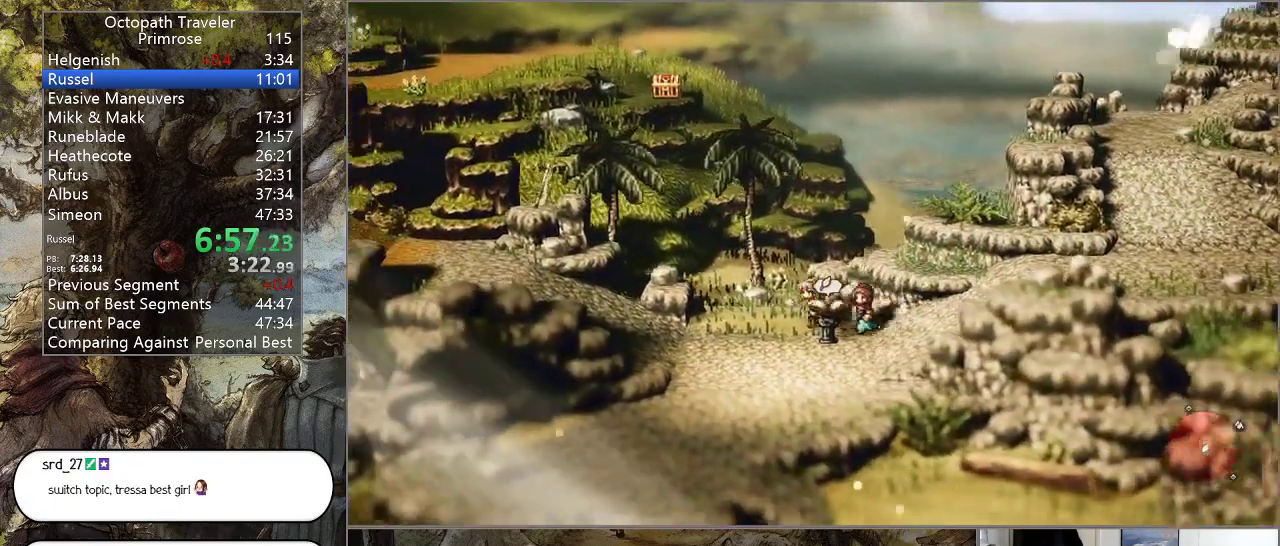
{"buttons": ["CIRCLE"], "left_stick": "left", "right_stick": "center", "events": []}
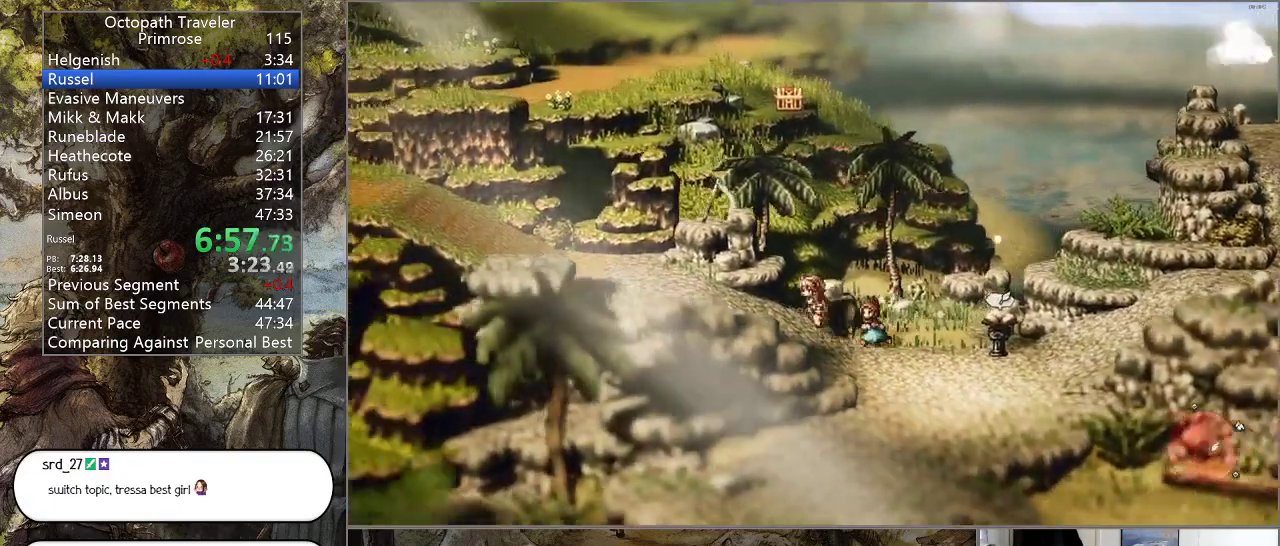
{"buttons": ["CIRCLE"], "left_stick": "left", "right_stick": "center", "events": []}
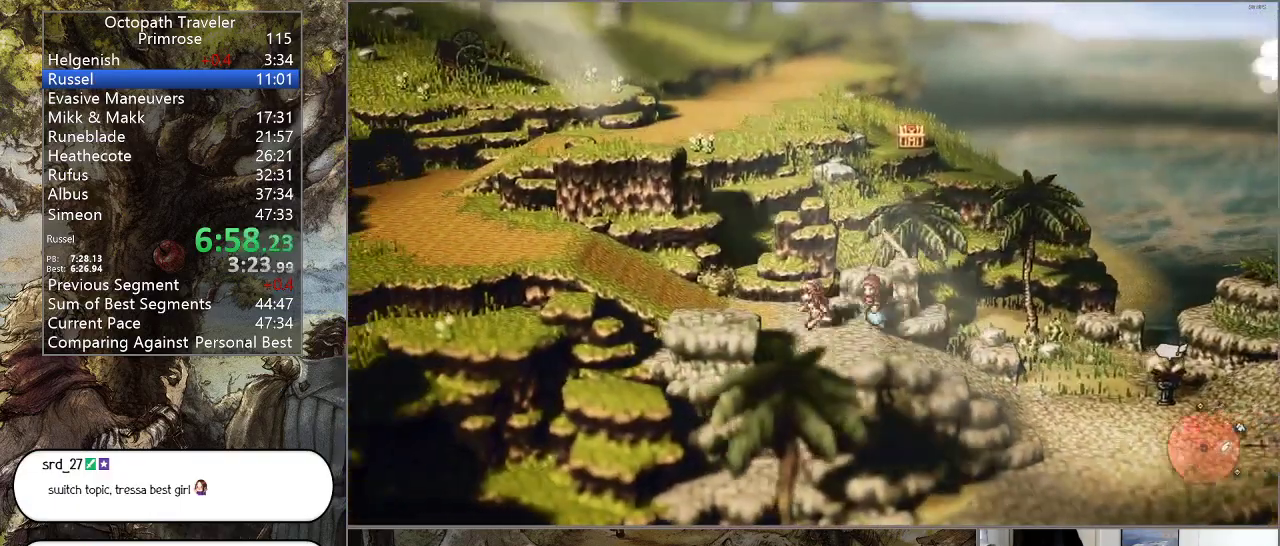
{"buttons": ["CIRCLE"], "left_stick": "left", "right_stick": "center", "events": []}
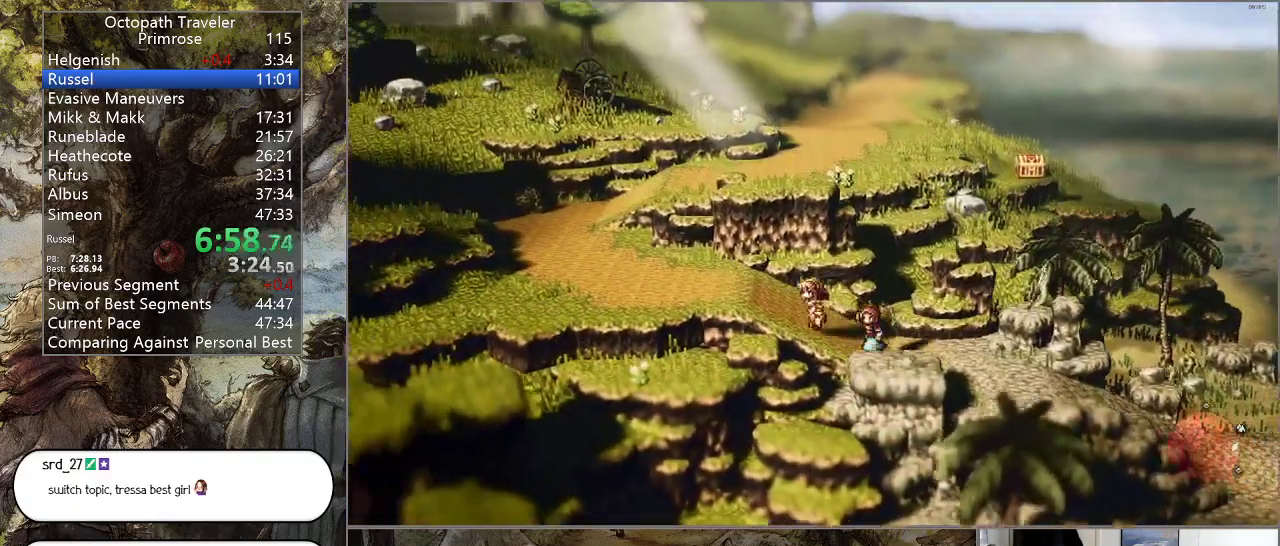
{"buttons": ["CIRCLE"], "left_stick": "up-left", "right_stick": "center", "events": [[300, "left_stick", "up-left"]]}
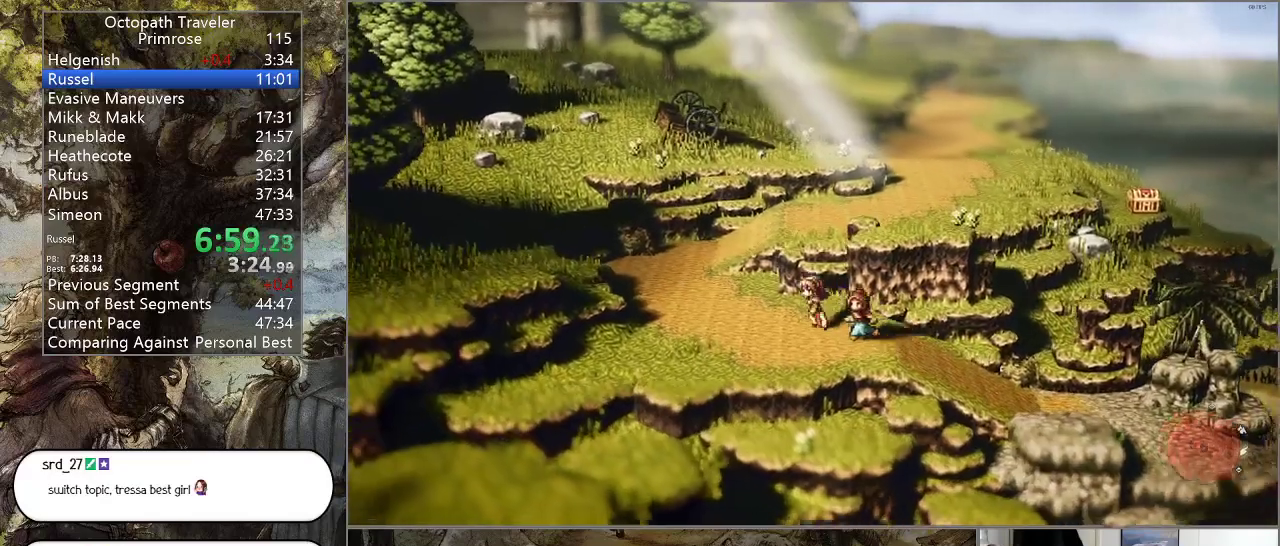
{"buttons": ["CIRCLE"], "left_stick": "up", "right_stick": "center", "events": [[500, "left_stick", "up"]]}
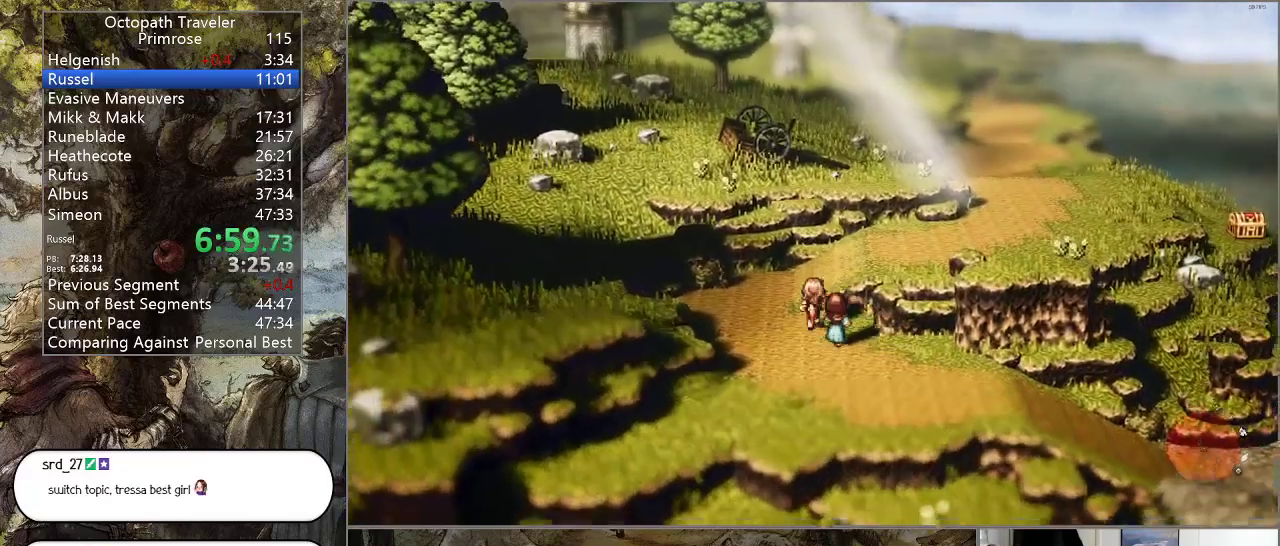
{"buttons": ["CIRCLE"], "left_stick": "up-right", "right_stick": "center", "events": [[233, "left_stick", "up-right"]]}
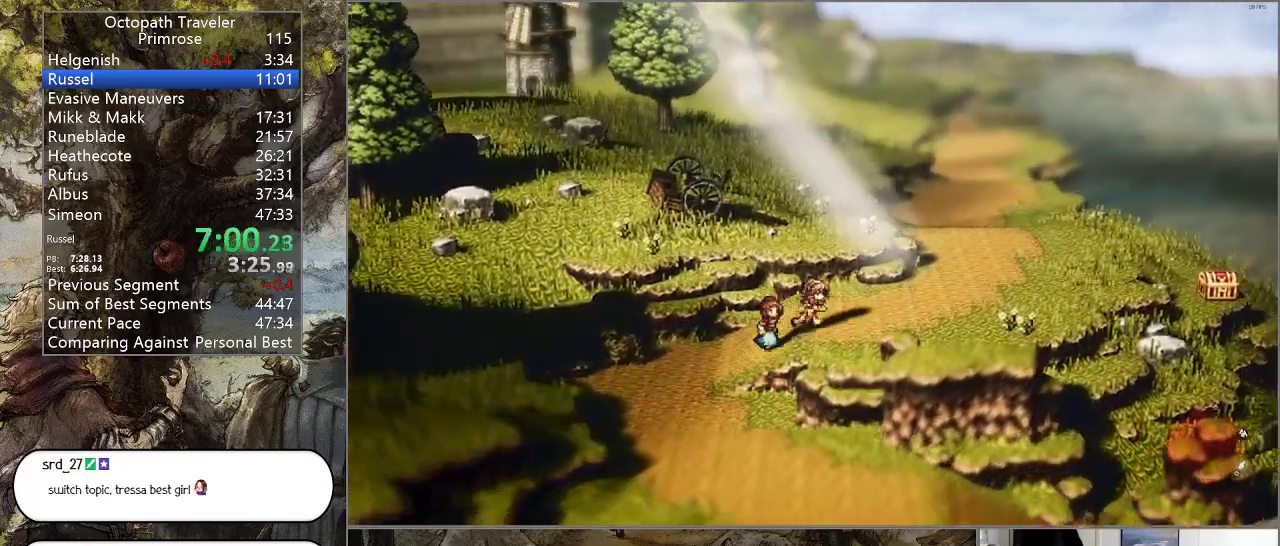
{"buttons": ["CIRCLE"], "left_stick": "up-right", "right_stick": "center", "events": []}
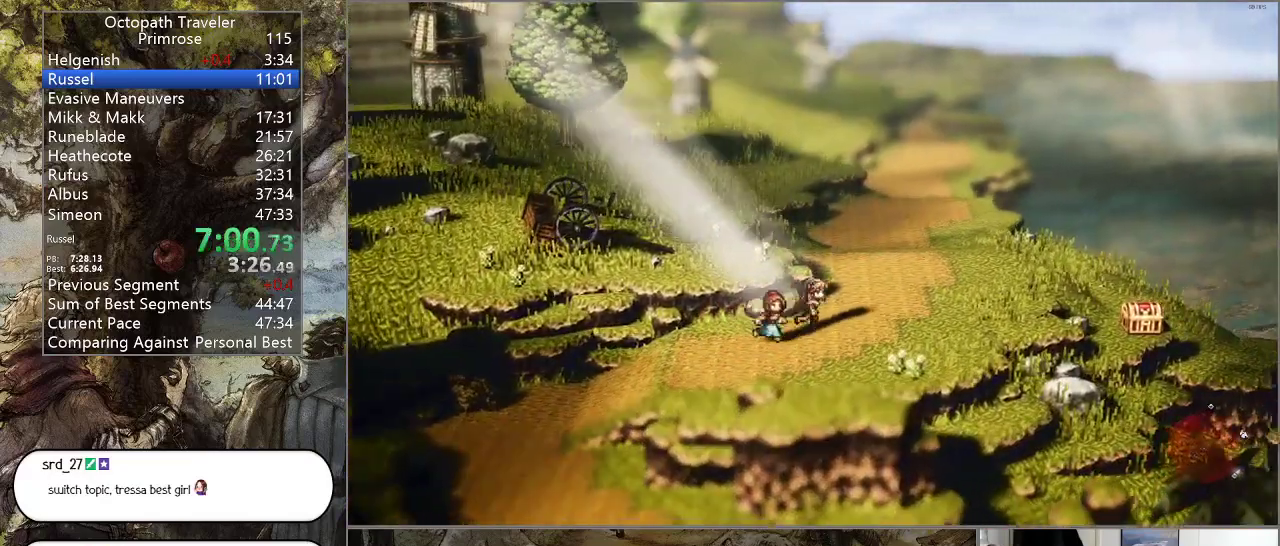
{"buttons": ["CIRCLE"], "left_stick": "up", "right_stick": "center", "events": [[167, "left_stick", "up"]]}
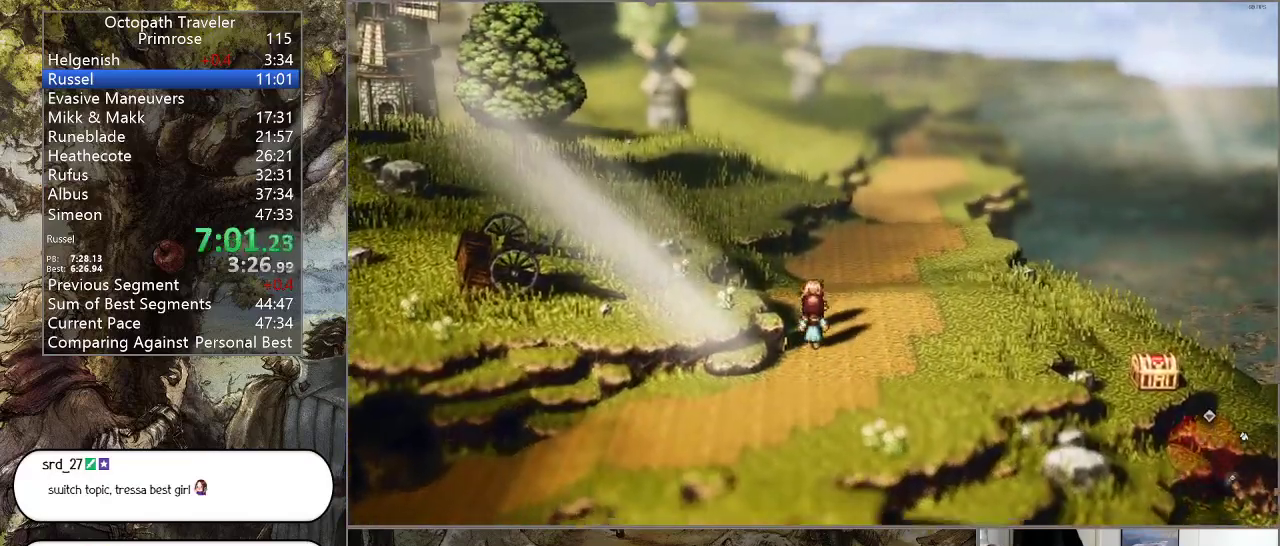
{"buttons": ["CIRCLE"], "left_stick": "up", "right_stick": "center", "events": []}
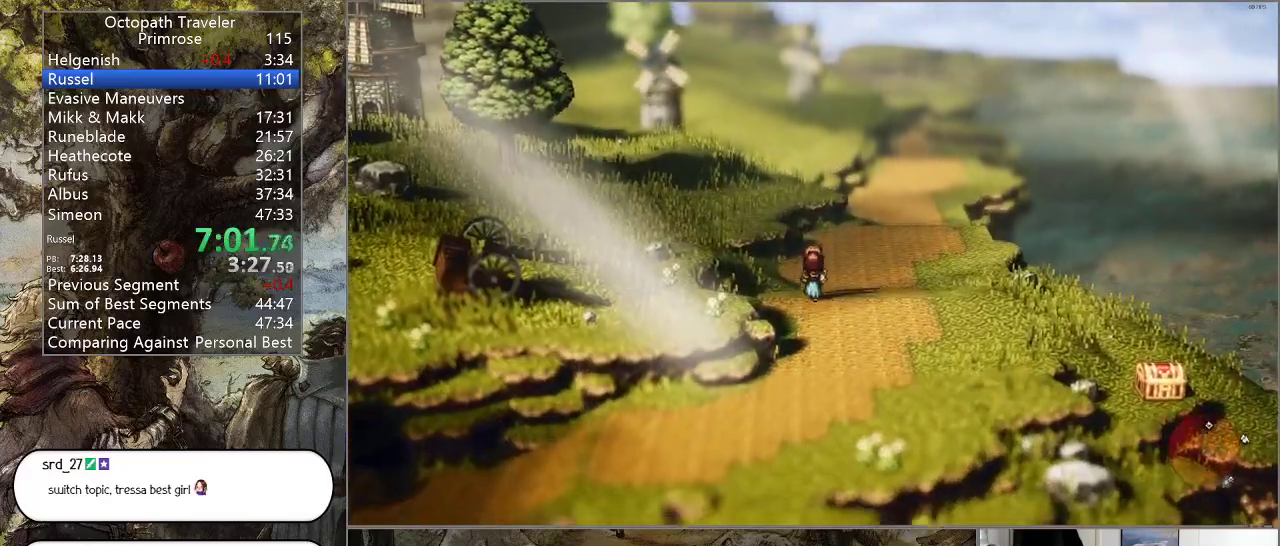
{"buttons": ["CIRCLE"], "left_stick": "up", "right_stick": "center", "events": []}
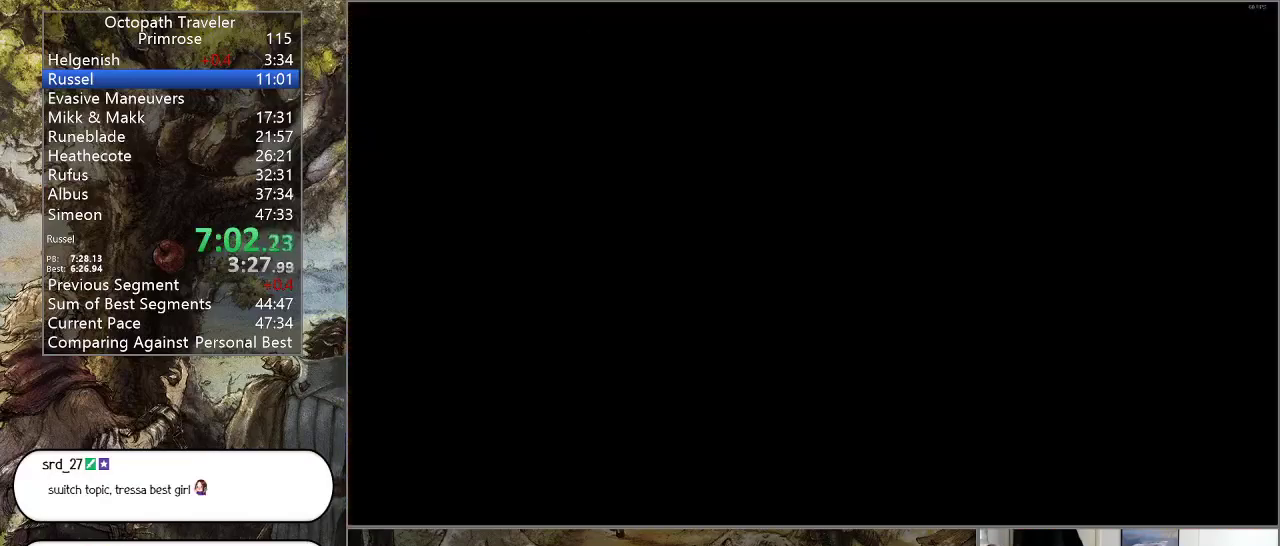
{"buttons": ["CIRCLE"], "left_stick": "up", "right_stick": "center", "events": []}
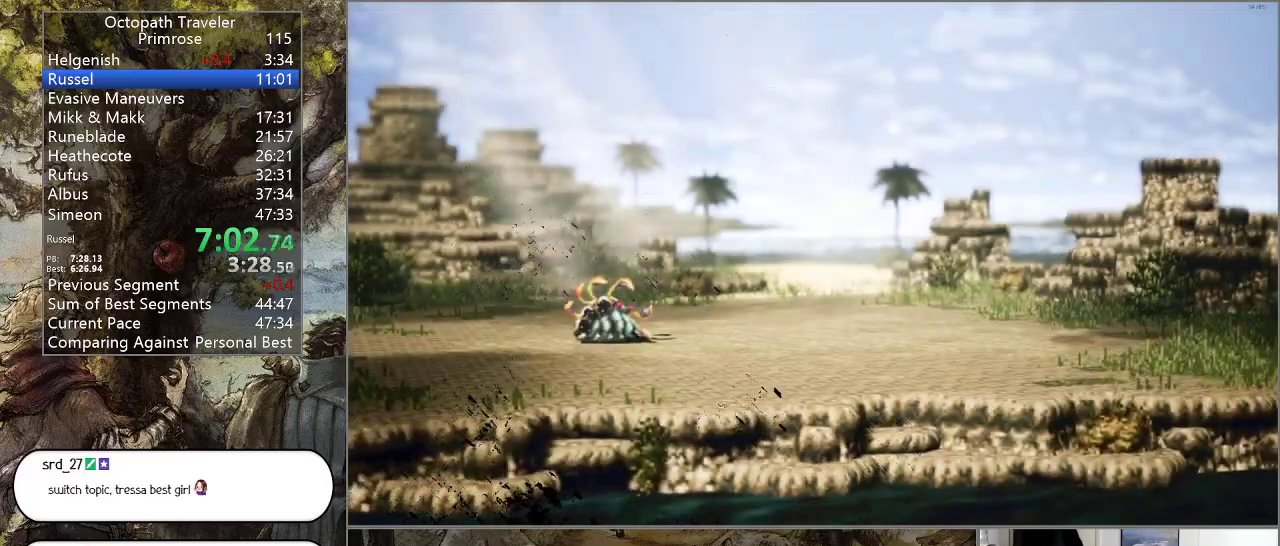
{"buttons": ["CIRCLE"], "left_stick": "center", "right_stick": "center", "events": [[200, "left_stick", "center"]]}
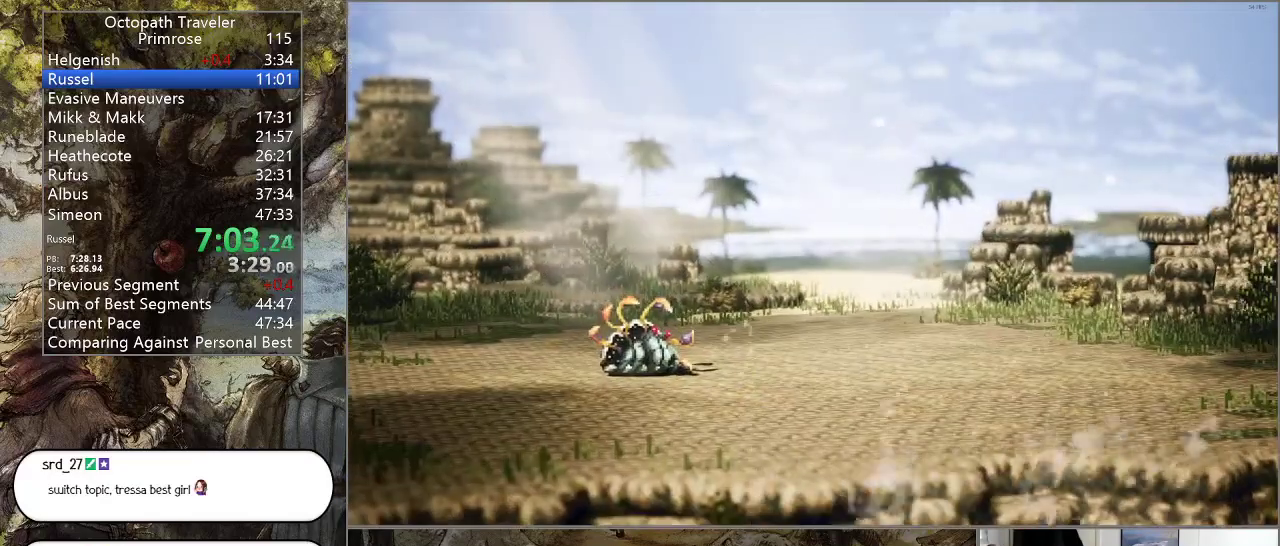
{"buttons": ["CIRCLE"], "left_stick": "center", "right_stick": "center", "events": []}
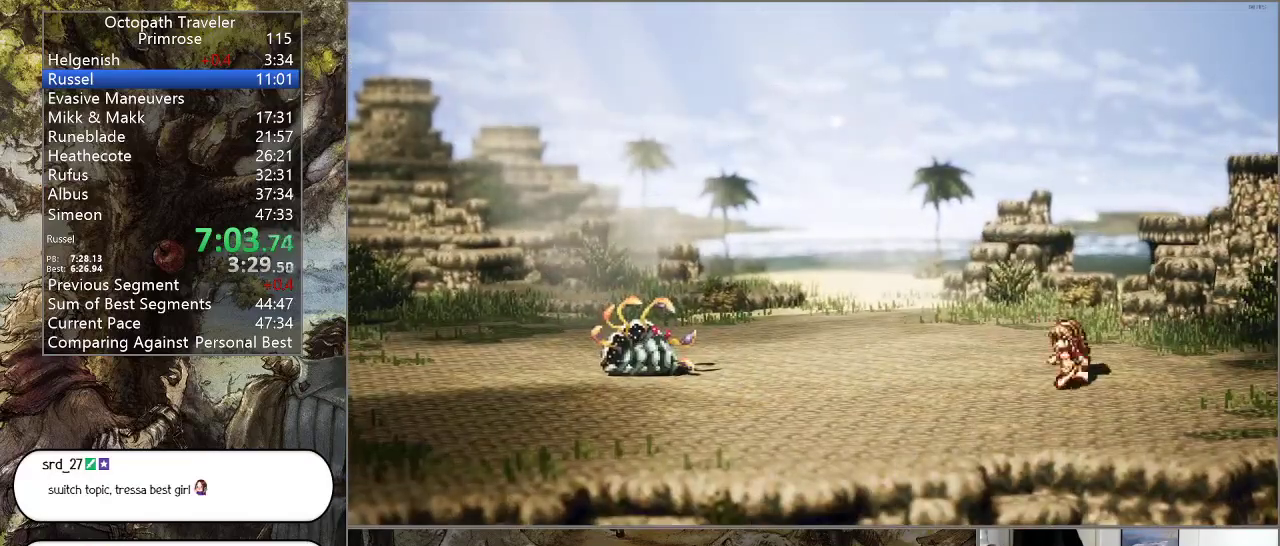
{"buttons": ["CIRCLE"], "left_stick": "center", "right_stick": "center", "events": []}
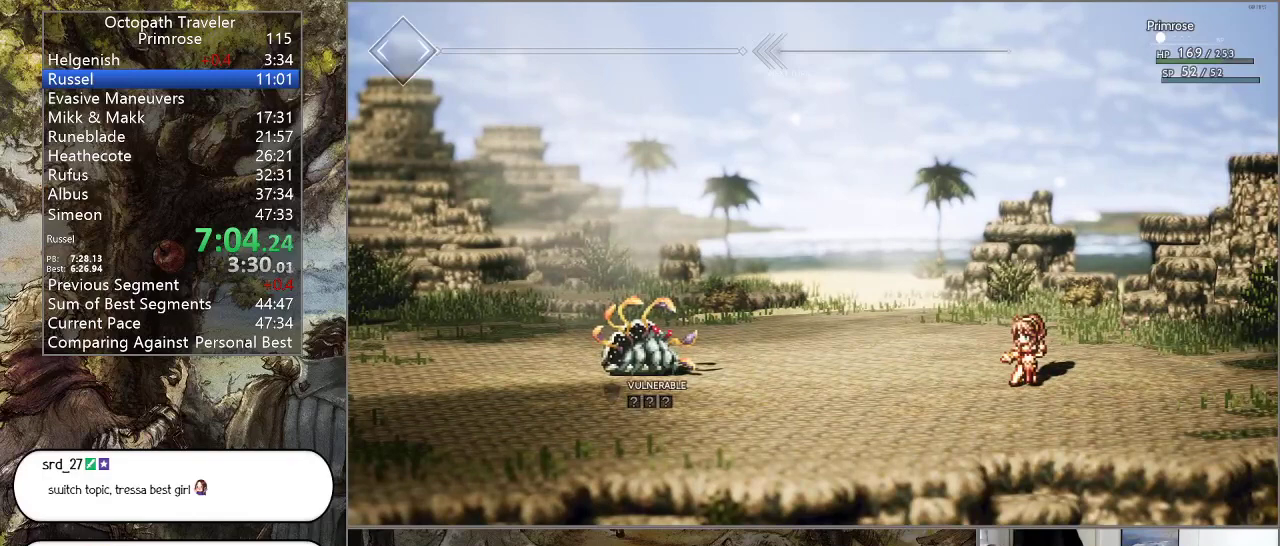
{"buttons": ["CIRCLE"], "left_stick": "center", "right_stick": "center", "events": []}
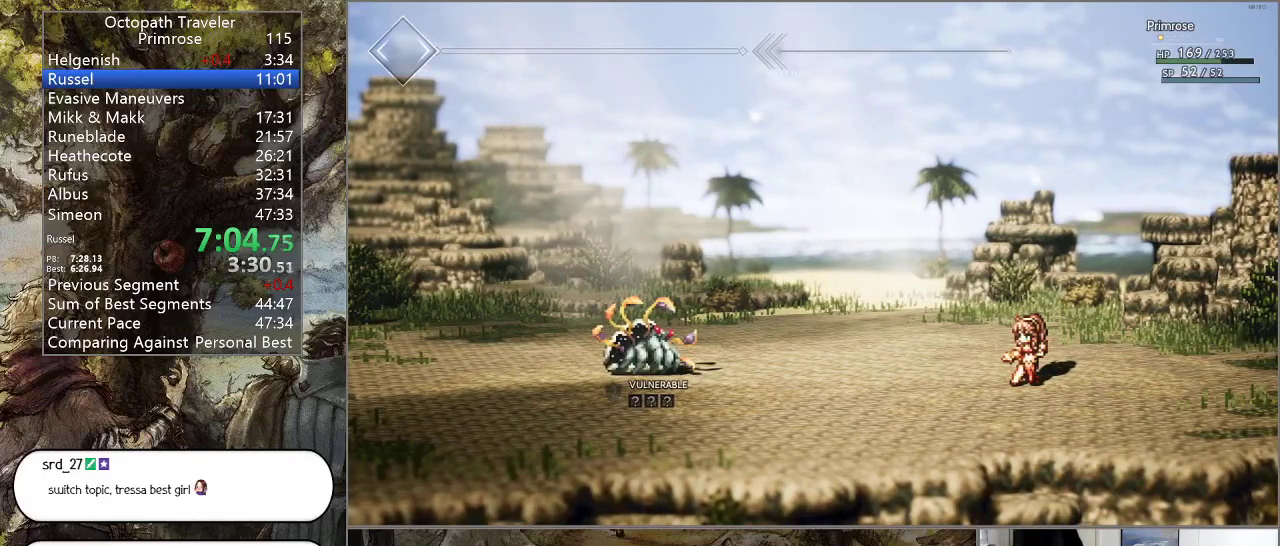
{"buttons": ["CIRCLE"], "left_stick": "center", "right_stick": "center", "events": []}
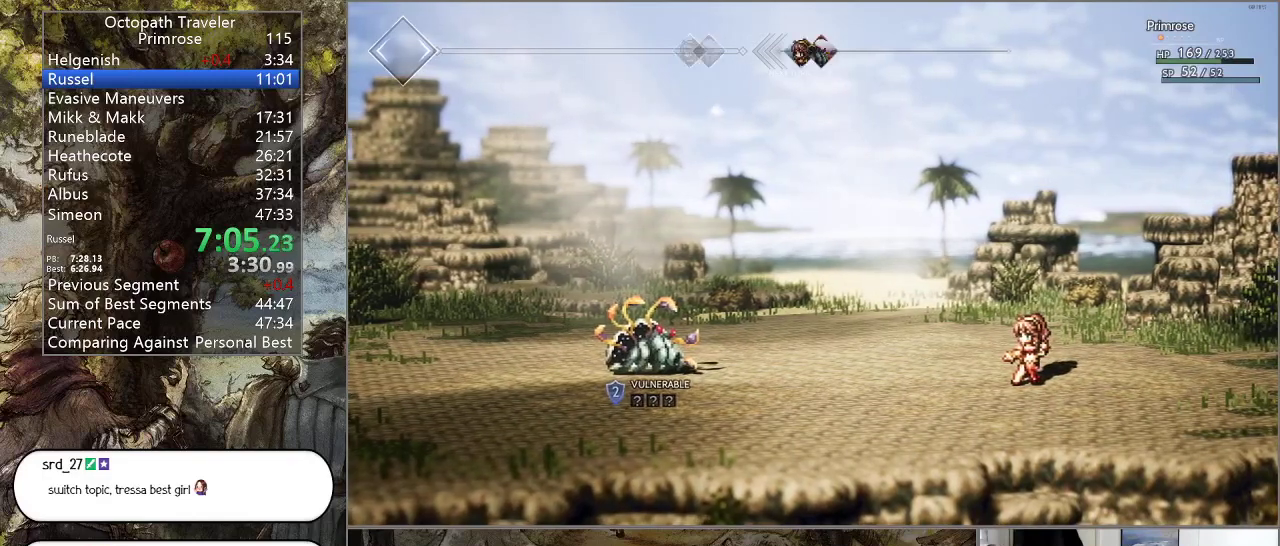
{"buttons": ["CIRCLE"], "left_stick": "center", "right_stick": "center", "events": []}
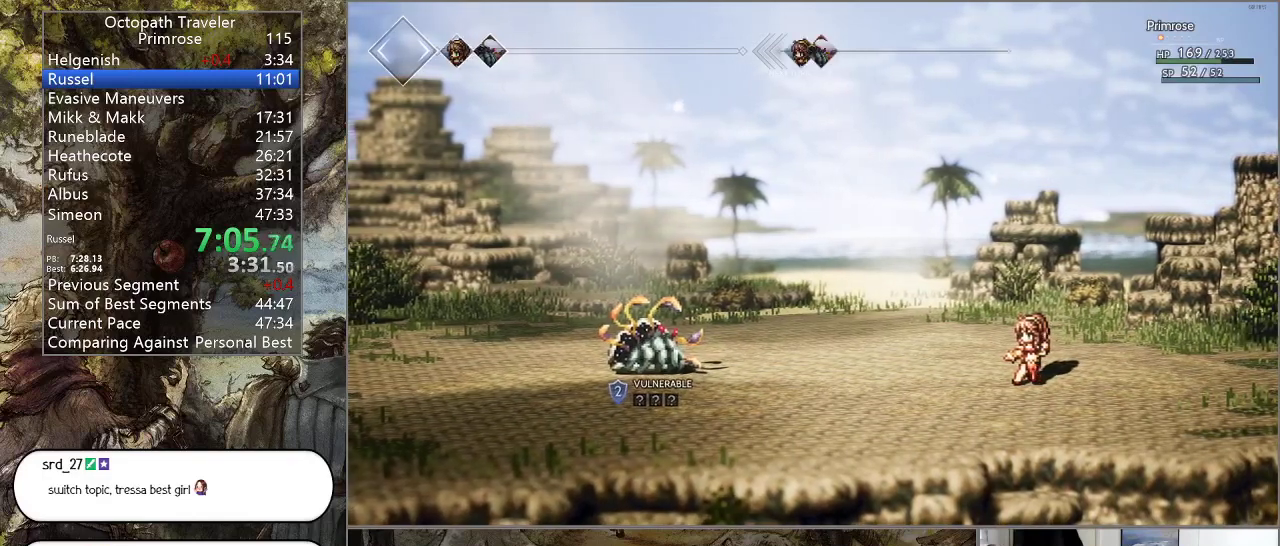
{"buttons": ["CIRCLE"], "left_stick": "center", "right_stick": "center", "events": [[400, "DPAD_UP", "down"], [500, "DPAD_UP", "up"]]}
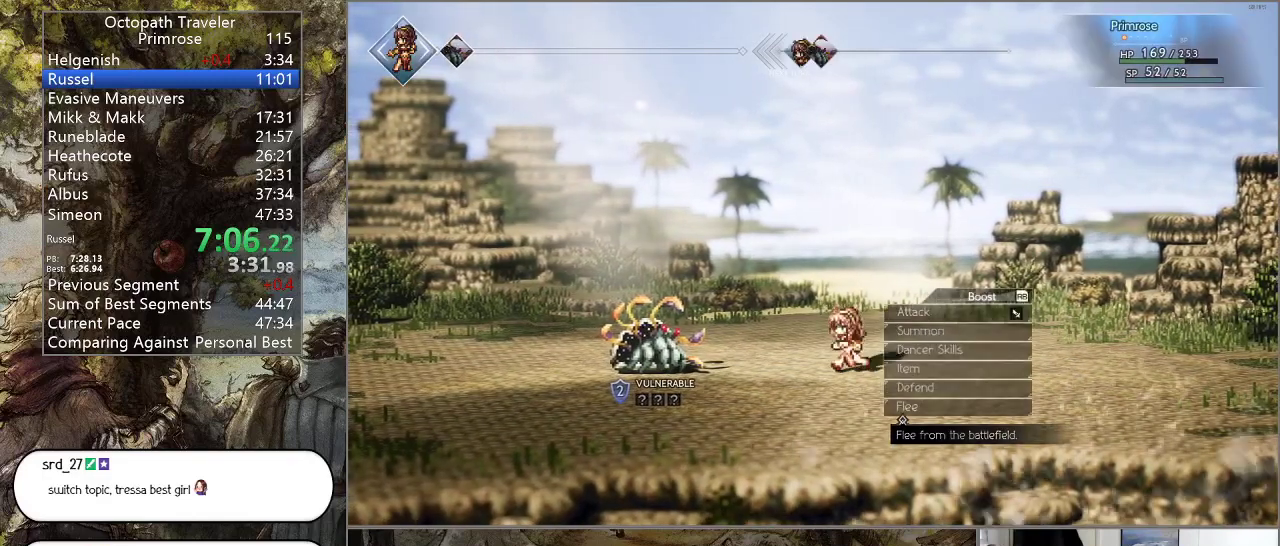
{"buttons": ["CIRCLE"], "left_stick": "center", "right_stick": "center", "events": [[33, "CROSS", "down"], [167, "CROSS", "up"]]}
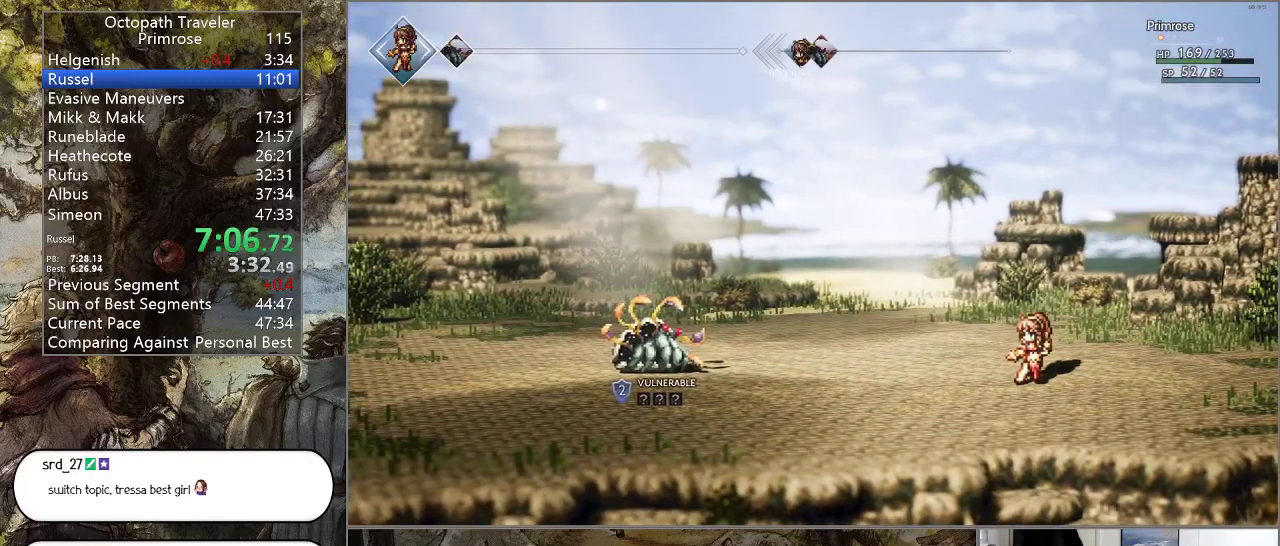
{"buttons": ["CIRCLE"], "left_stick": "center", "right_stick": "center", "events": [[200, "CROSS", "down"], [367, "CROSS", "up"]]}